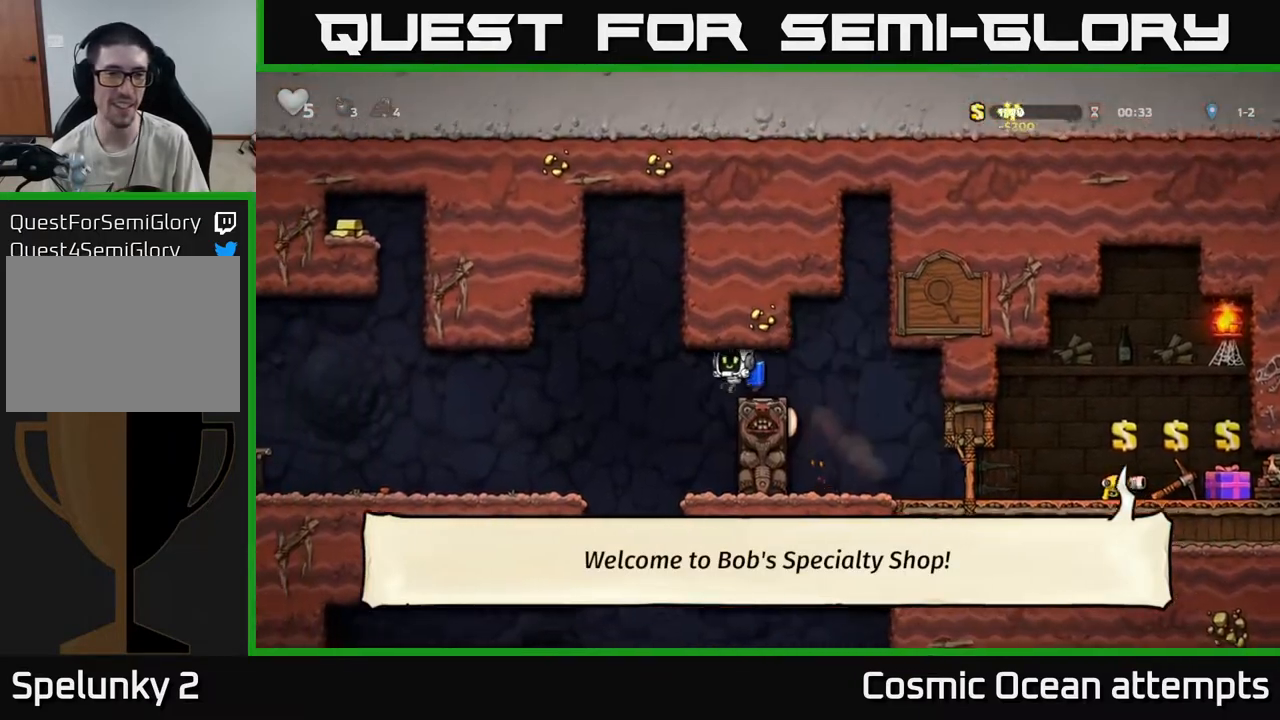
Gameplay with a controller (Xbox layout); each line is a JSON object with the inputs held at the frame after it. "events" lists button and stick changes between this image and that frame as [ms after this image, input, new state], when the widget could be followed in between.
{"buttons": ["A", "DPAD_LEFT"], "left_stick": "center", "right_stick": "center", "events": [[167, "A", "down"], [267, "A", "up"], [467, "A", "down"]]}
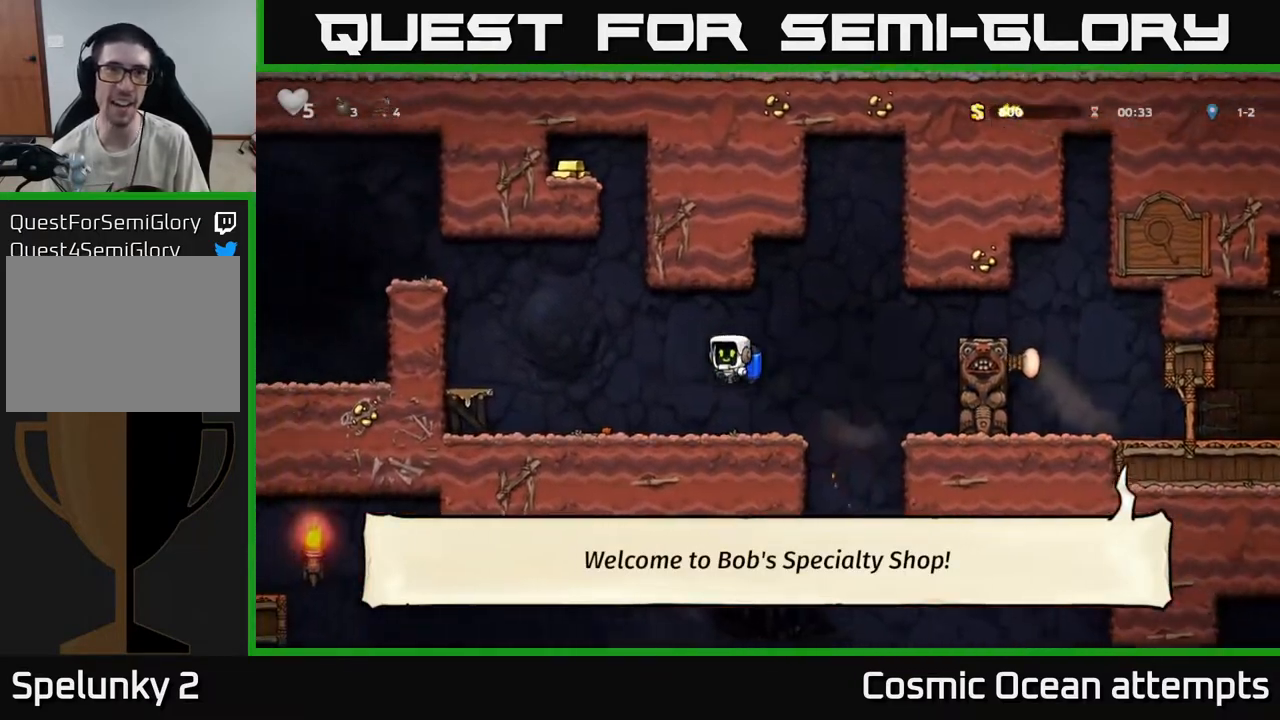
{"buttons": ["A", "DPAD_RIGHT"], "left_stick": "center", "right_stick": "center", "events": [[67, "A", "up"], [133, "A", "down"], [183, "DPAD_LEFT", "up"], [267, "DPAD_RIGHT", "down"]]}
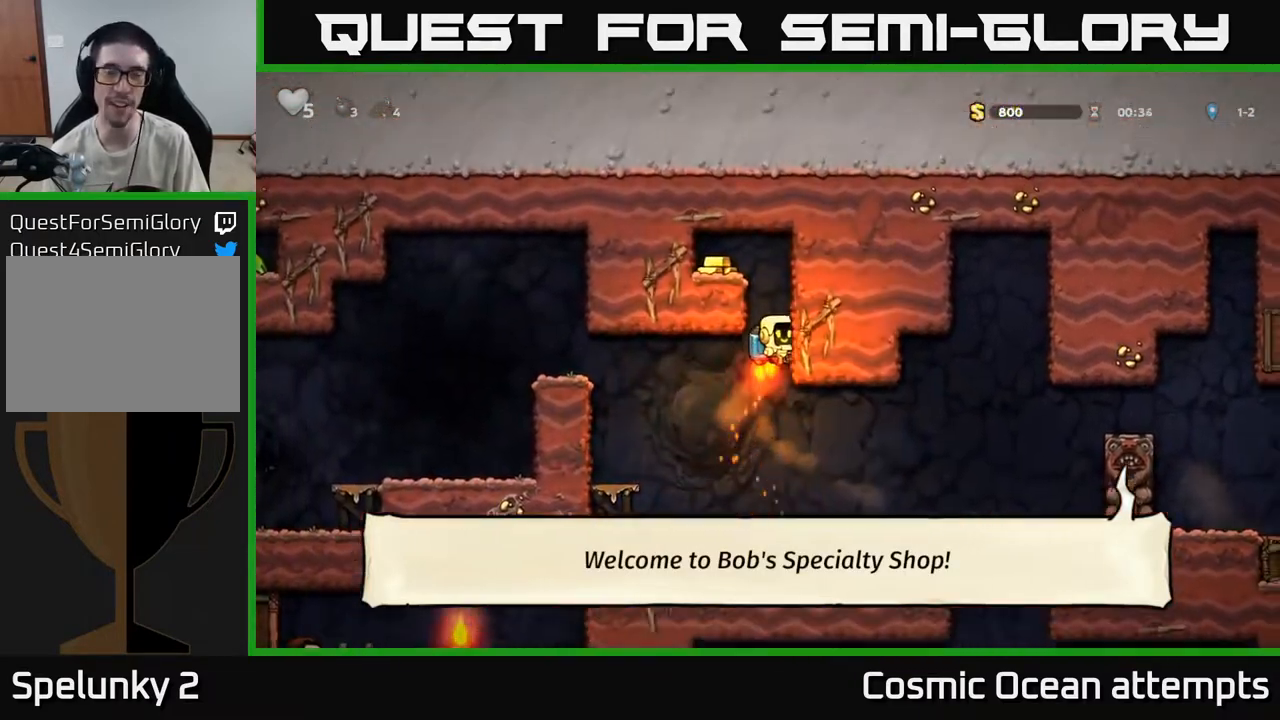
{"buttons": ["DPAD_RIGHT"], "left_stick": "center", "right_stick": "center", "events": [[50, "DPAD_RIGHT", "up"], [200, "DPAD_LEFT", "down"], [233, "A", "up"], [367, "DPAD_LEFT", "up"], [467, "DPAD_RIGHT", "down"]]}
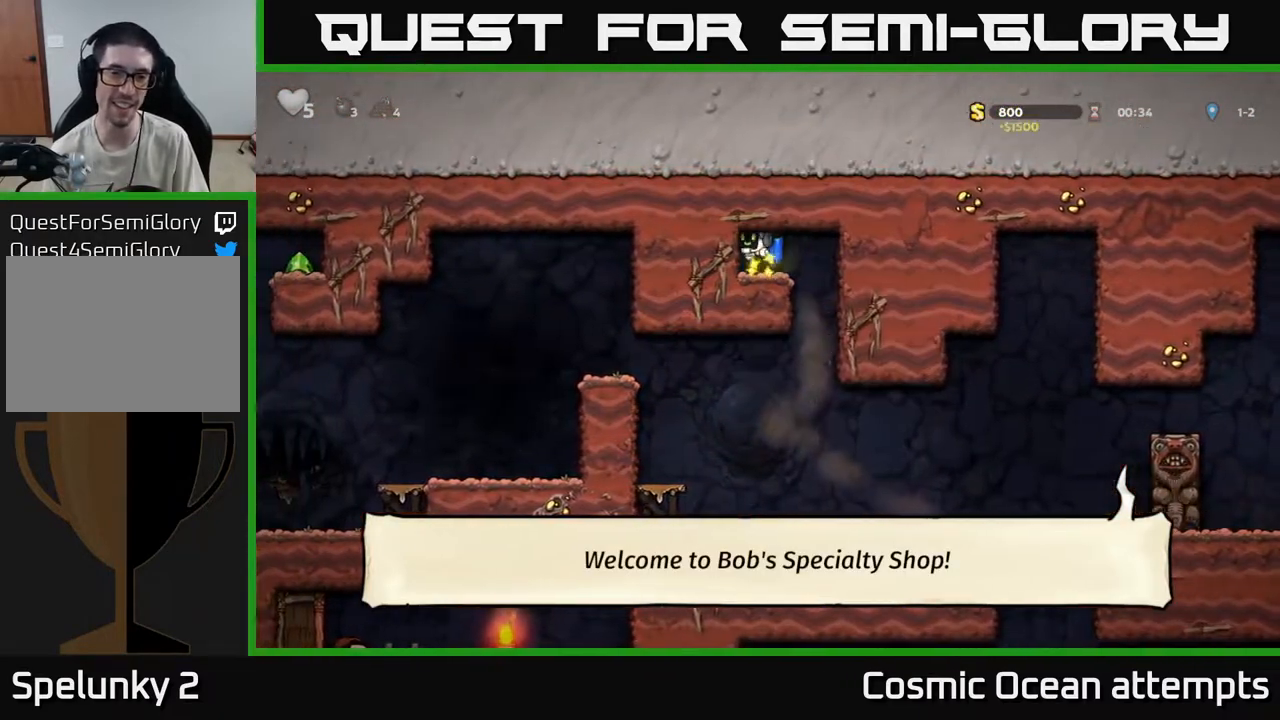
{"buttons": ["DPAD_LEFT"], "left_stick": "center", "right_stick": "center", "events": [[183, "DPAD_RIGHT", "up"], [383, "DPAD_LEFT", "down"]]}
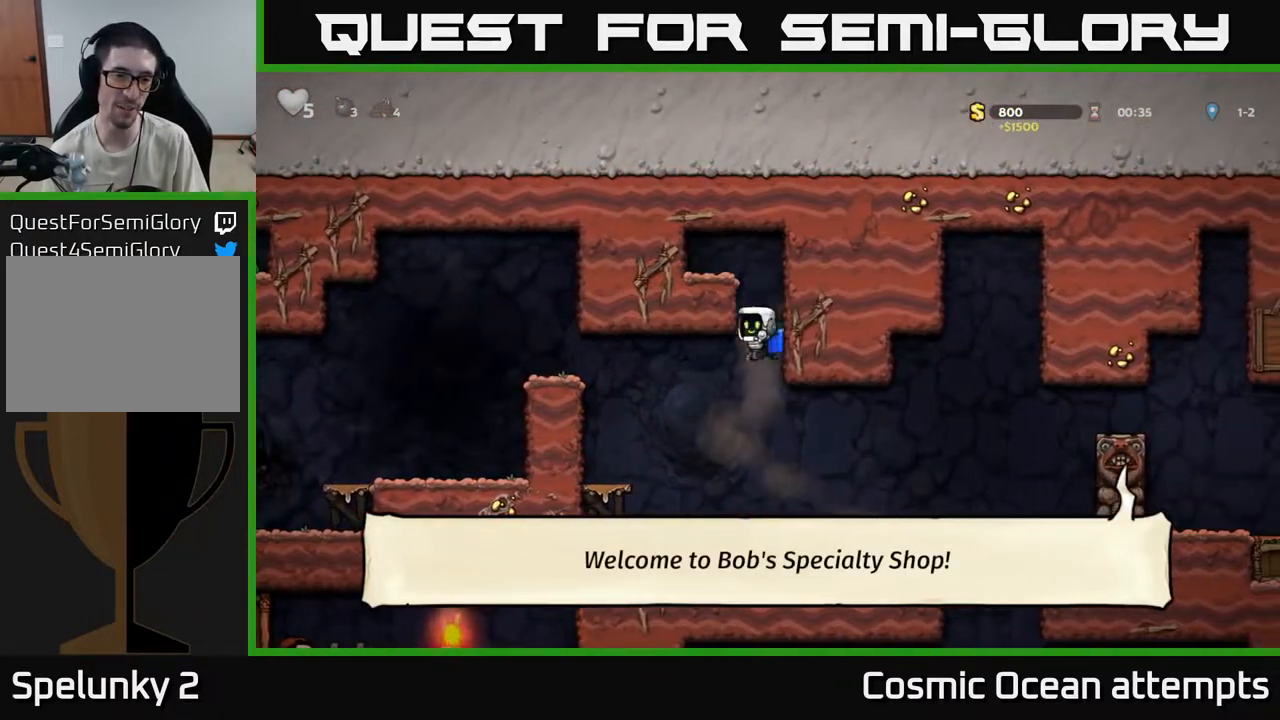
{"buttons": ["DPAD_LEFT"], "left_stick": "center", "right_stick": "center", "events": [[67, "A", "down"], [150, "A", "up"], [217, "A", "down"], [333, "A", "up"]]}
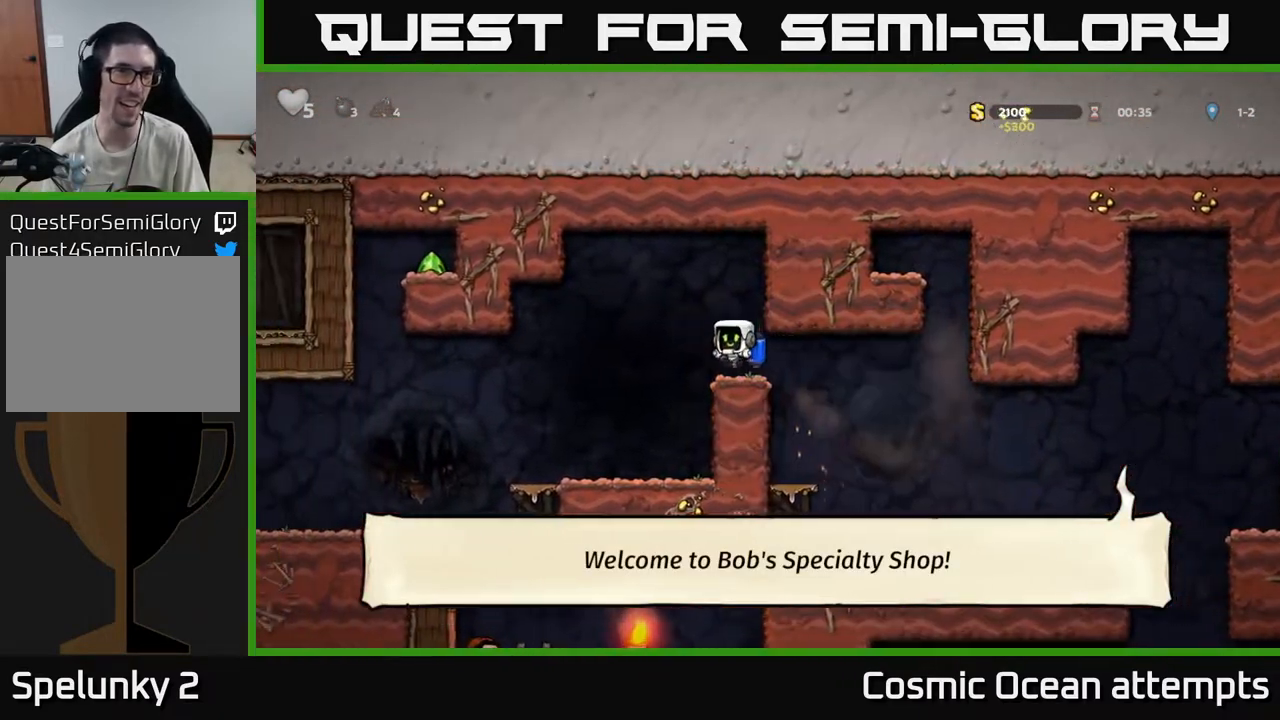
{"buttons": ["A", "DPAD_LEFT"], "left_stick": "center", "right_stick": "center", "events": [[400, "A", "down"]]}
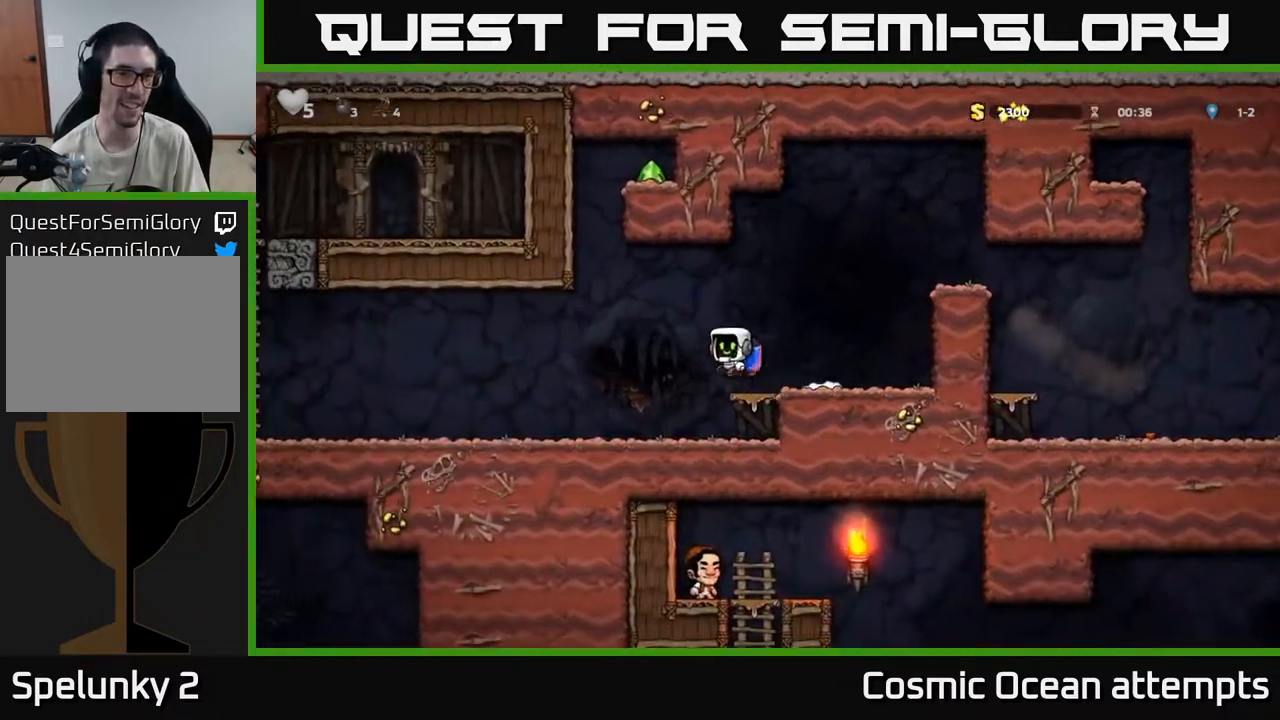
{"buttons": ["A", "DPAD_RIGHT"], "left_stick": "center", "right_stick": "center", "events": [[33, "A", "up"], [100, "A", "down"], [333, "DPAD_LEFT", "up"], [483, "DPAD_RIGHT", "down"]]}
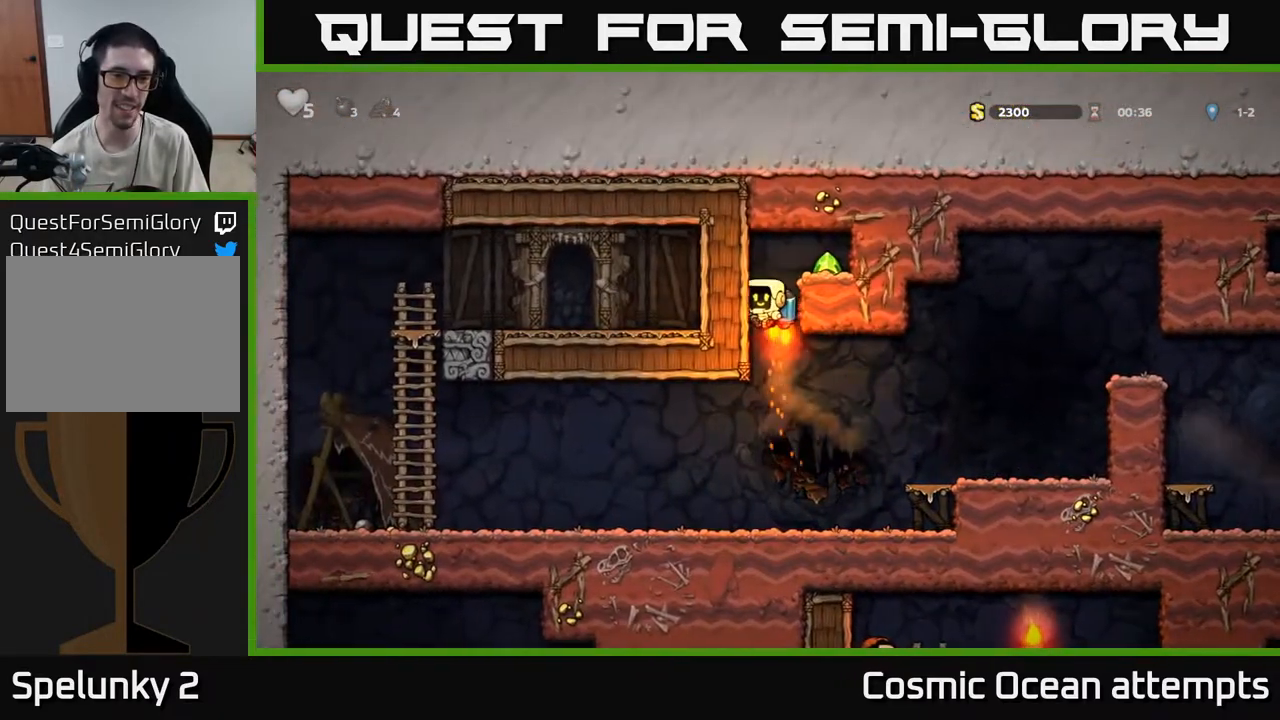
{"buttons": [], "left_stick": "center", "right_stick": "center", "events": [[100, "A", "up"], [267, "DPAD_RIGHT", "up"], [300, "DPAD_LEFT", "down"], [467, "DPAD_LEFT", "up"]]}
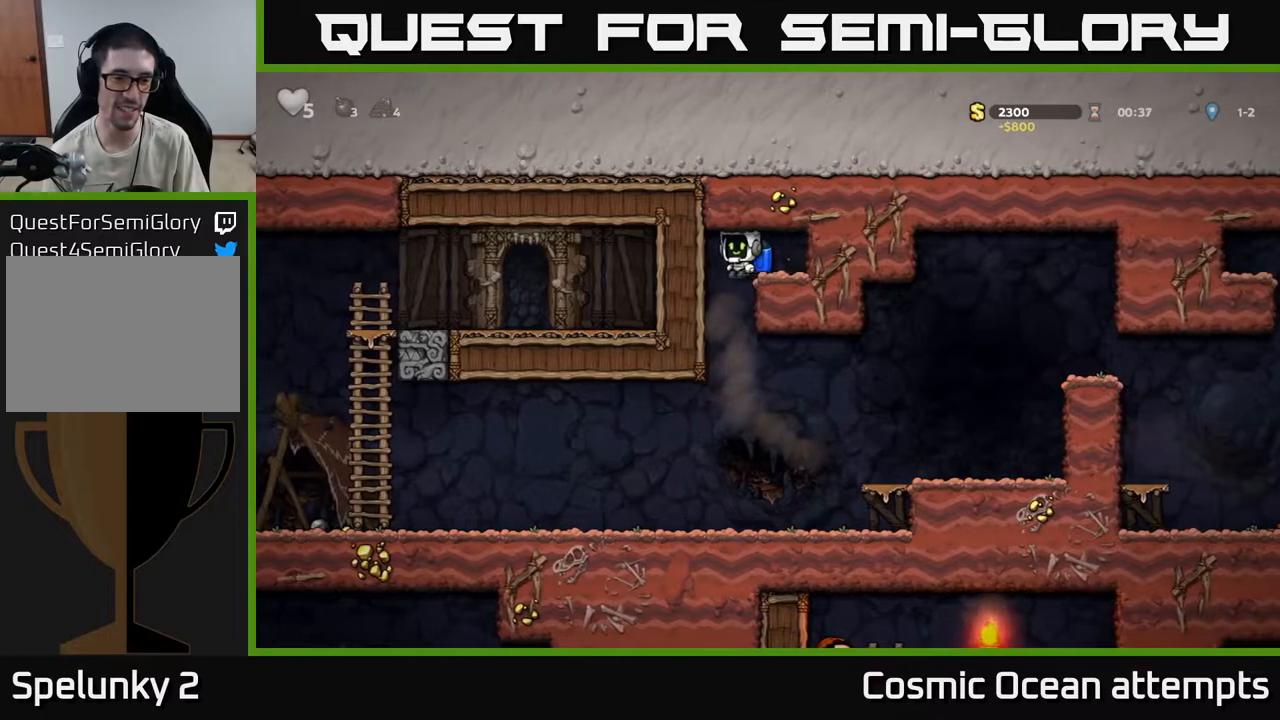
{"buttons": ["DPAD_LEFT"], "left_stick": "center", "right_stick": "center", "events": [[267, "DPAD_LEFT", "down"]]}
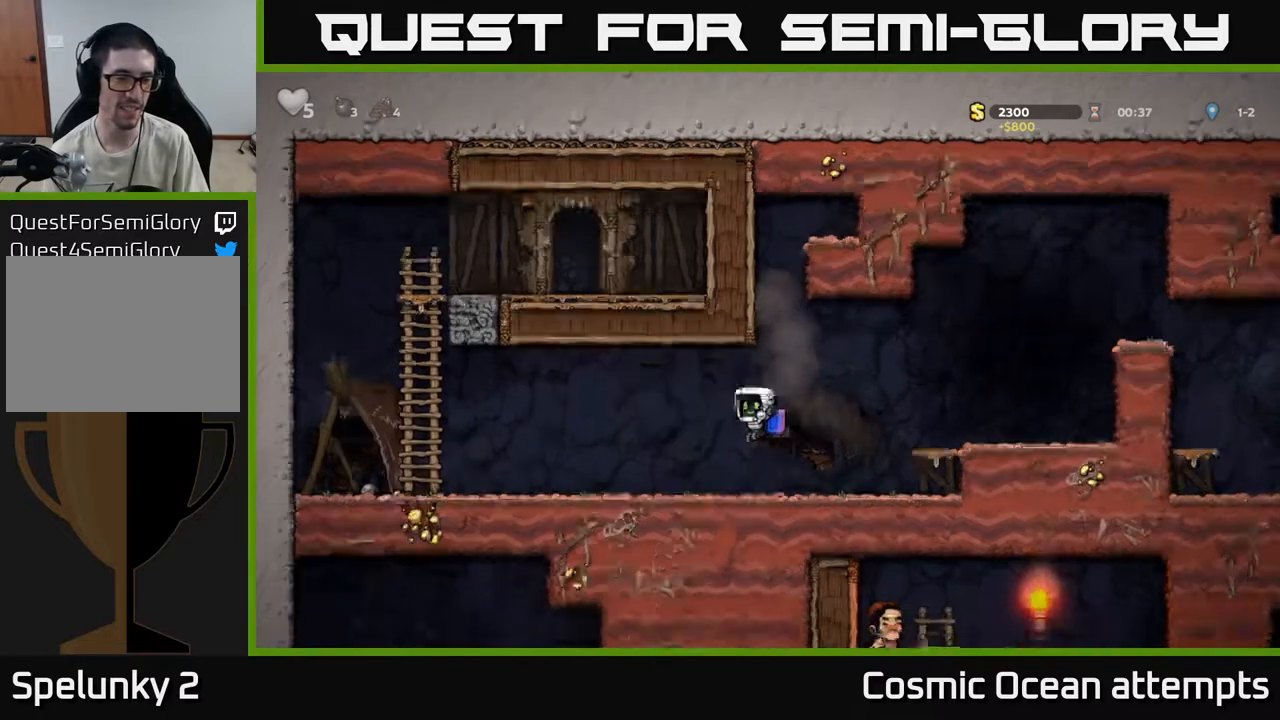
{"buttons": ["DPAD_LEFT"], "left_stick": "center", "right_stick": "center", "events": []}
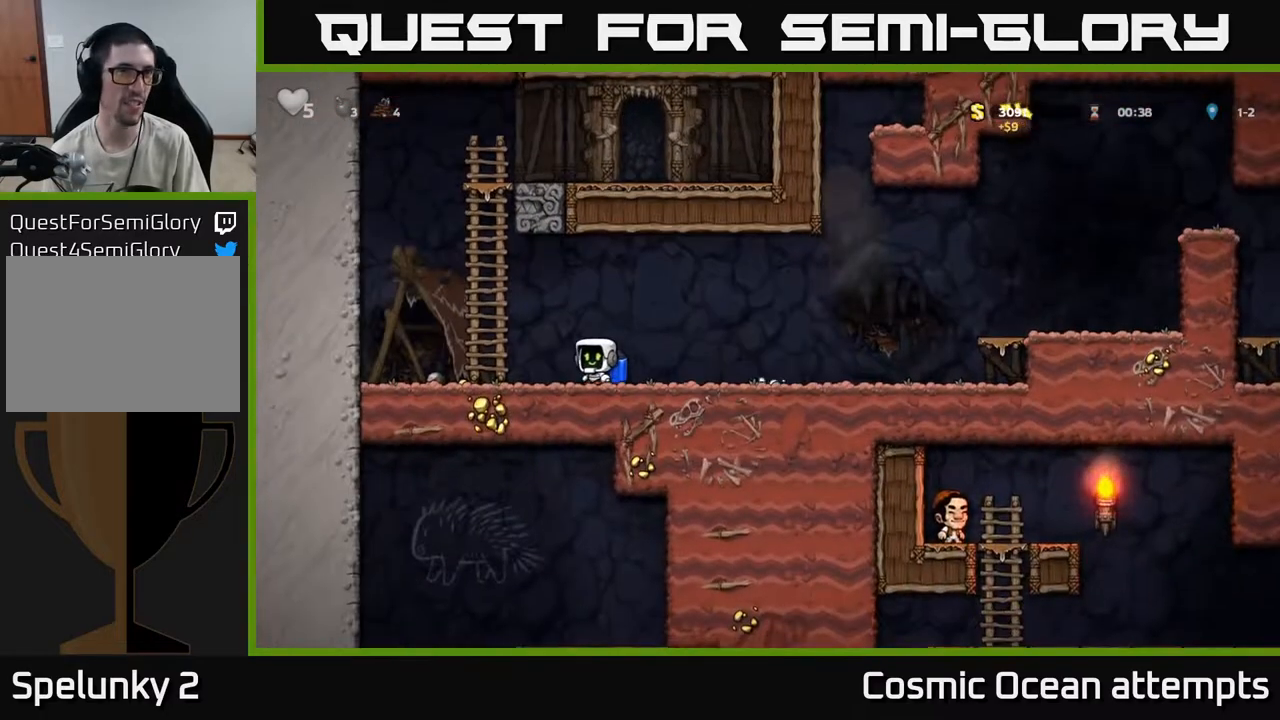
{"buttons": ["DPAD_RIGHT"], "left_stick": "center", "right_stick": "center", "events": [[250, "DPAD_DOWN", "down"], [283, "DPAD_LEFT", "up"], [350, "X", "down"], [433, "DPAD_DOWN", "up"], [450, "DPAD_RIGHT", "down"], [450, "X", "up"]]}
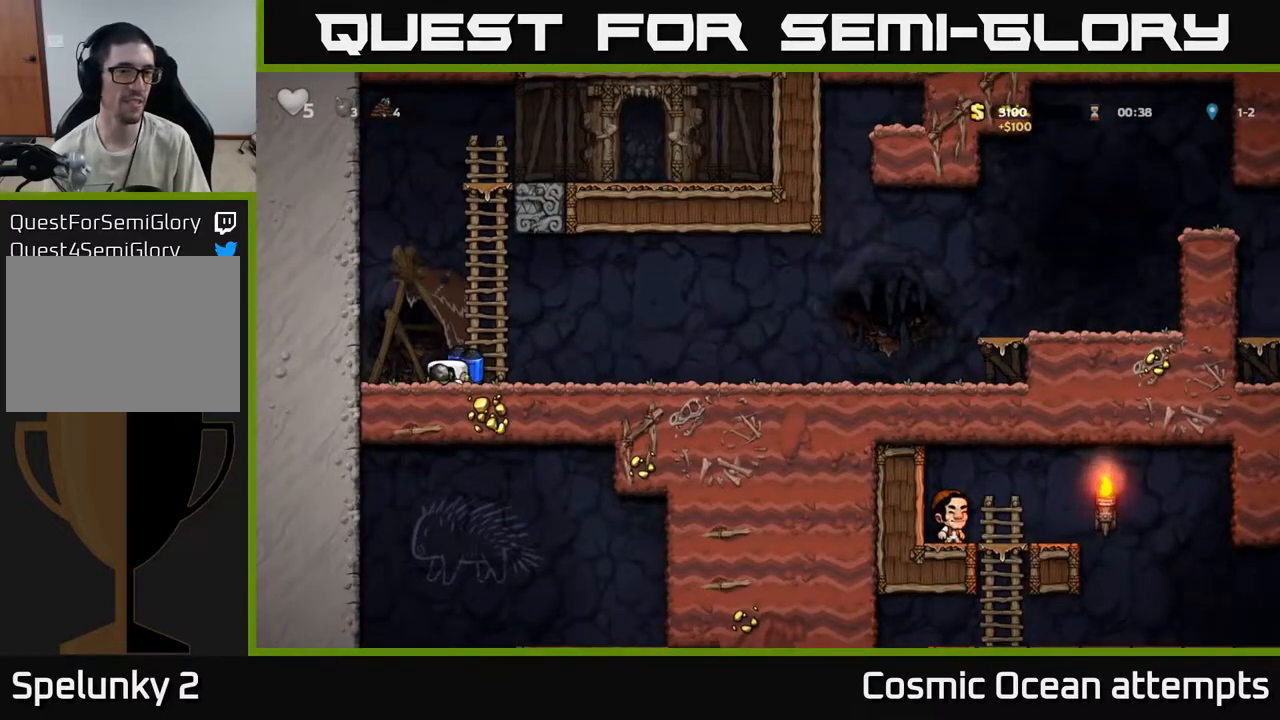
{"buttons": ["DPAD_RIGHT"], "left_stick": "center", "right_stick": "center", "events": []}
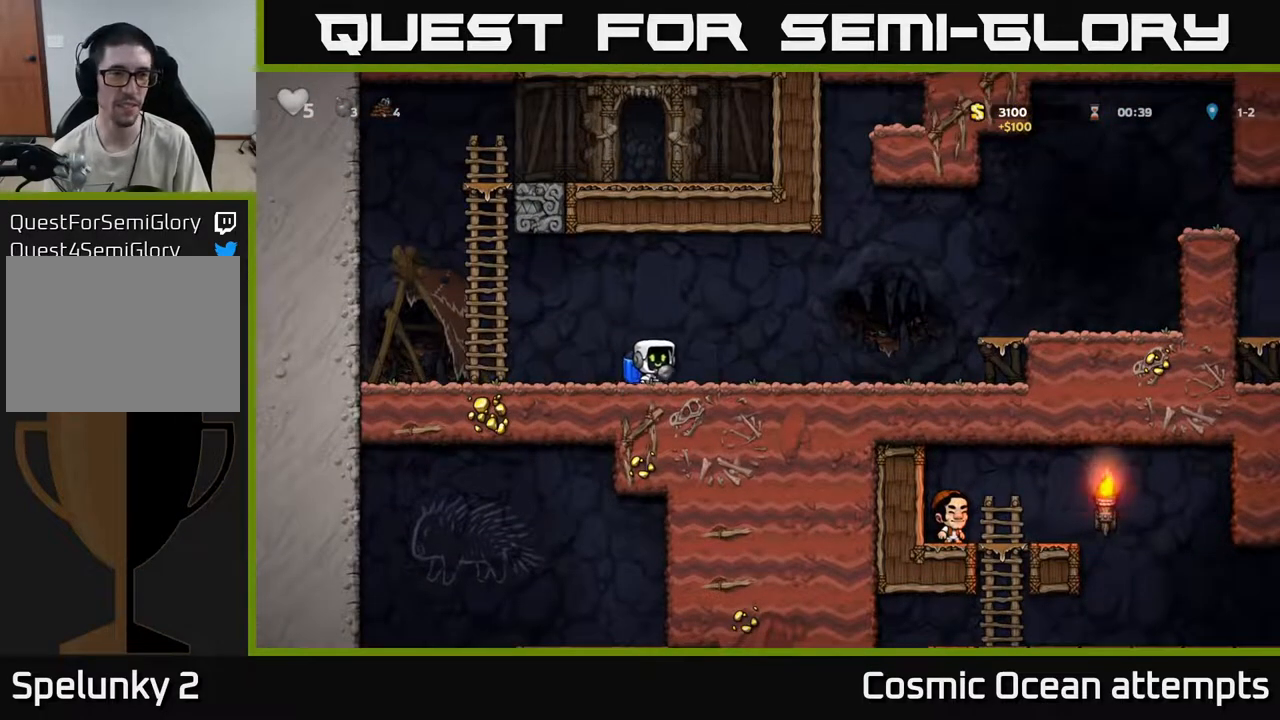
{"buttons": ["DPAD_RIGHT"], "left_stick": "center", "right_stick": "center", "events": [[350, "A", "down"], [467, "A", "up"]]}
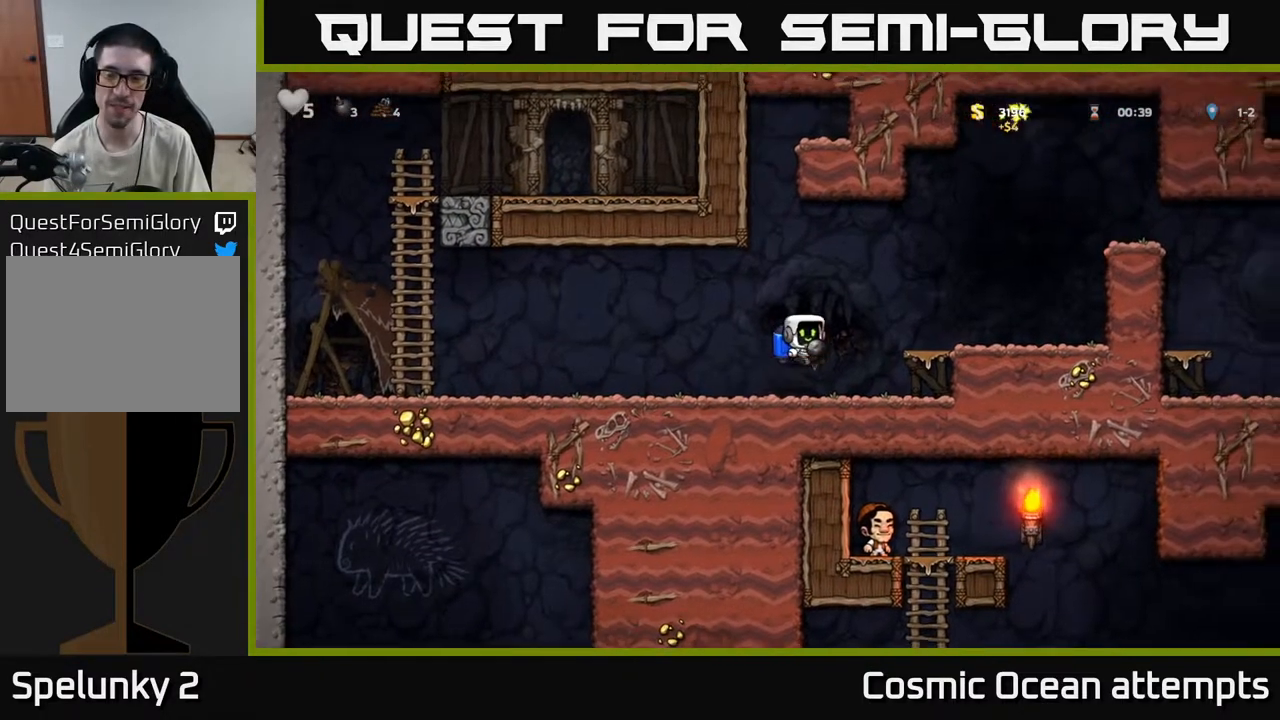
{"buttons": ["DPAD_RIGHT"], "left_stick": "center", "right_stick": "center", "events": [[17, "A", "down"], [183, "A", "up"], [300, "A", "down"], [450, "A", "up"]]}
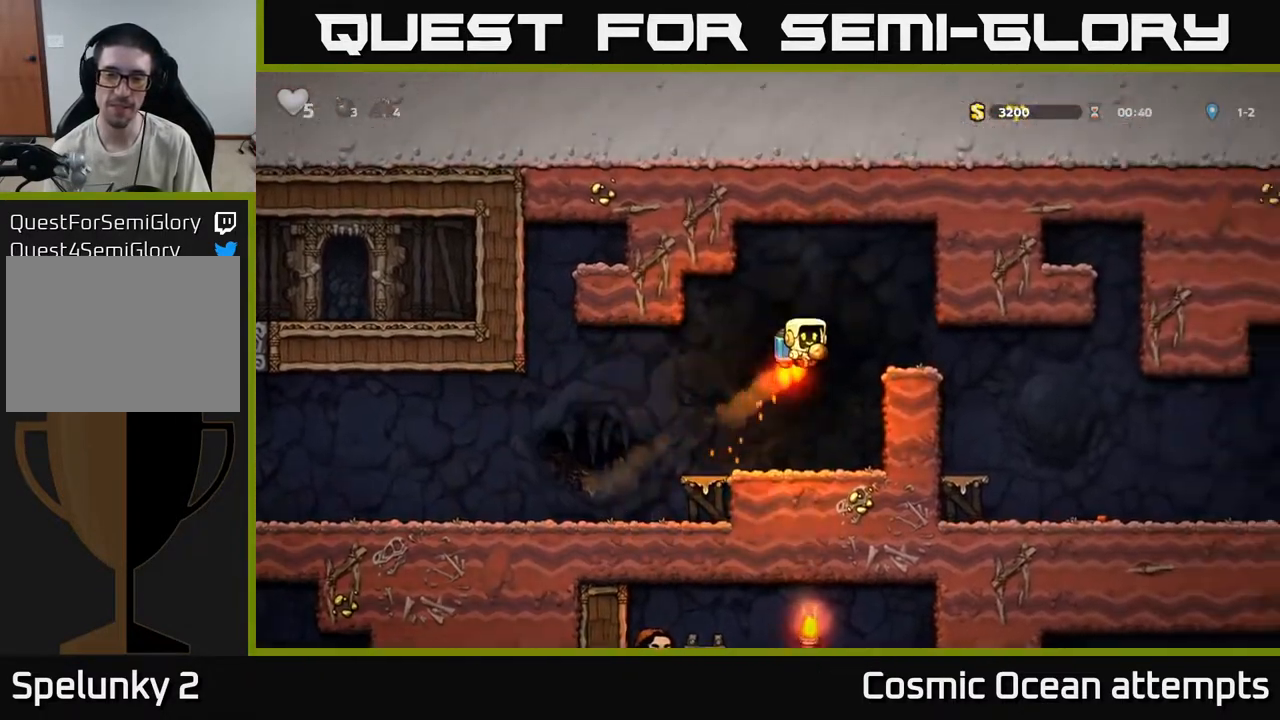
{"buttons": ["DPAD_RIGHT"], "left_stick": "center", "right_stick": "center", "events": []}
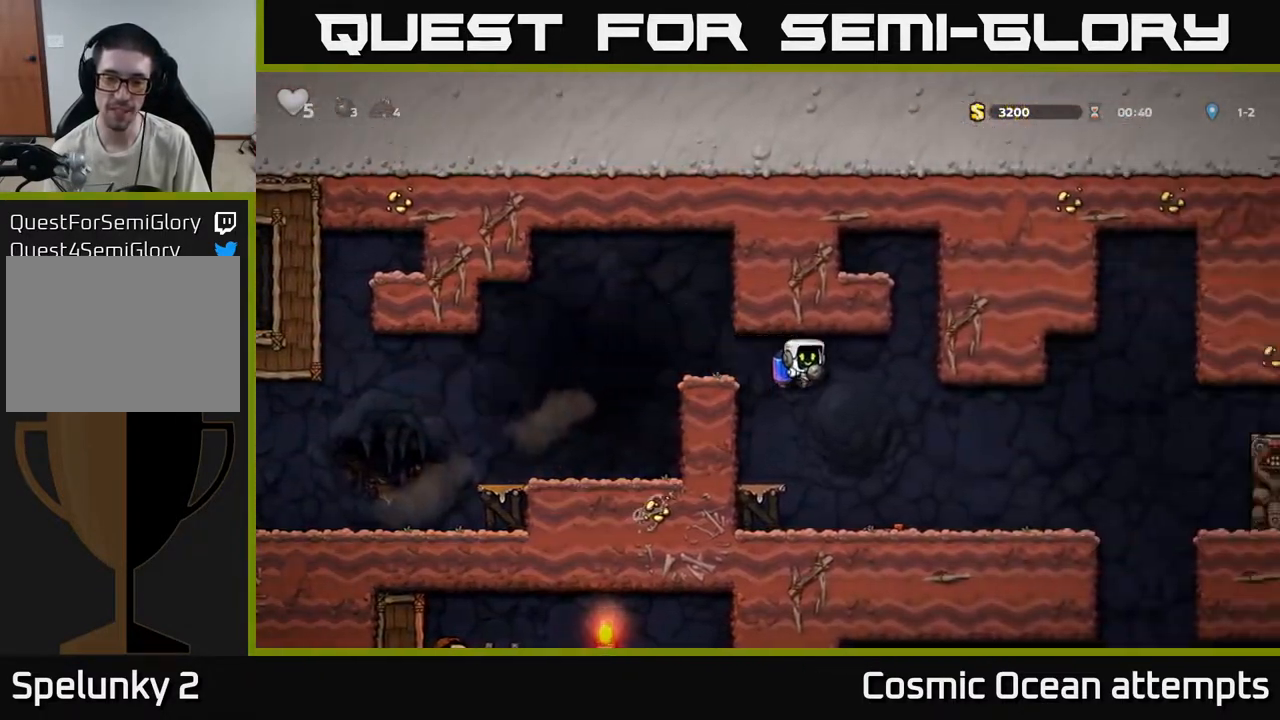
{"buttons": ["DPAD_RIGHT"], "left_stick": "center", "right_stick": "center", "events": []}
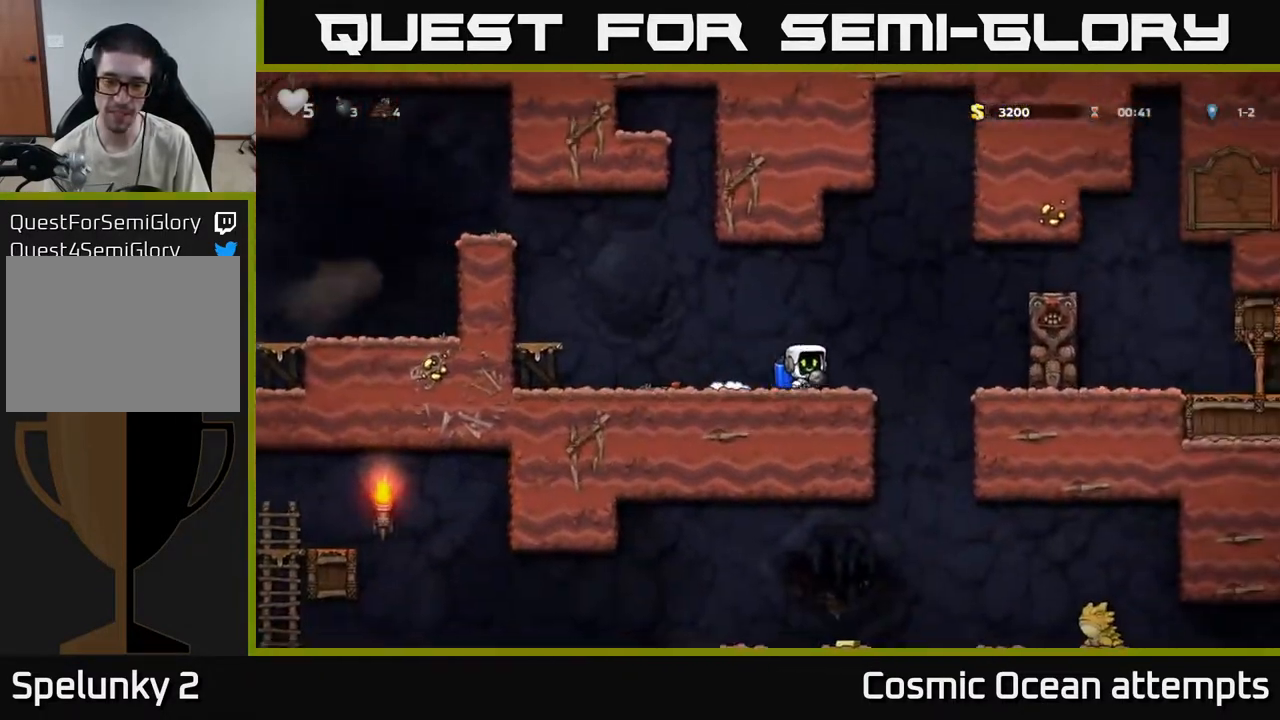
{"buttons": [], "left_stick": "center", "right_stick": "center", "events": [[150, "DPAD_RIGHT", "up"]]}
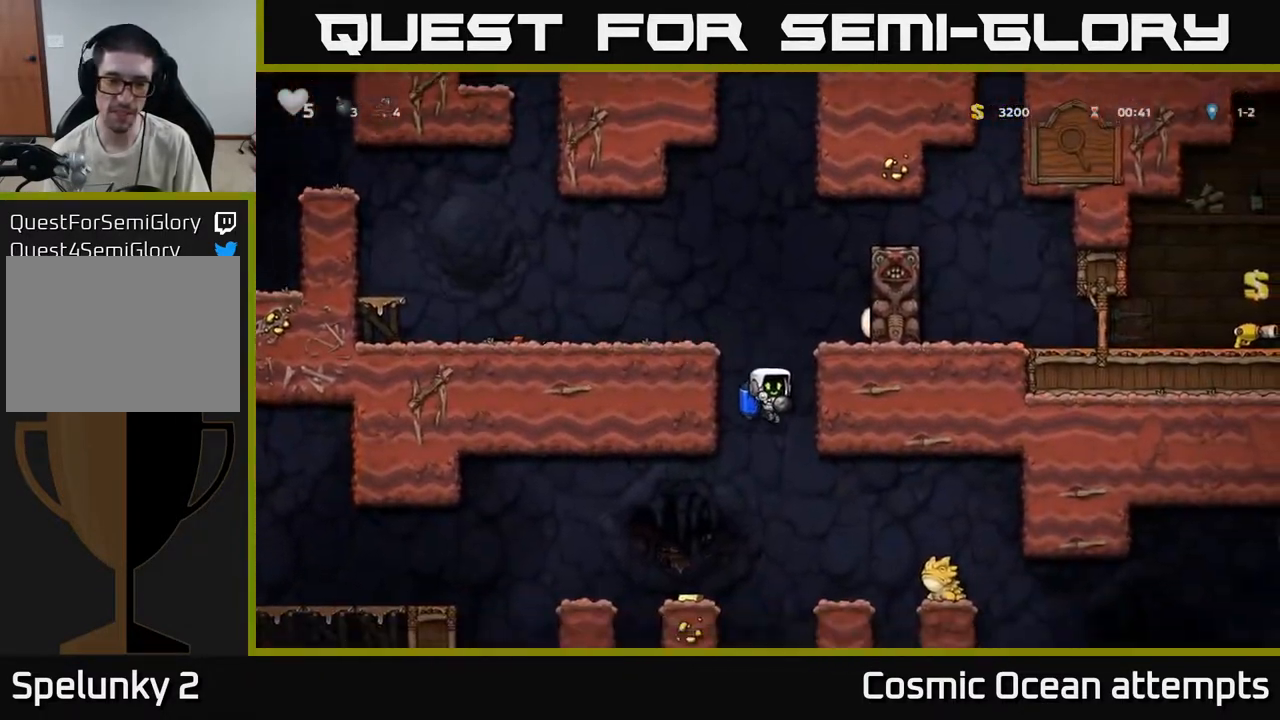
{"buttons": [], "left_stick": "center", "right_stick": "center", "events": [[50, "DPAD_LEFT", "down"], [100, "A", "down"], [150, "A", "up"], [217, "DPAD_LEFT", "up"]]}
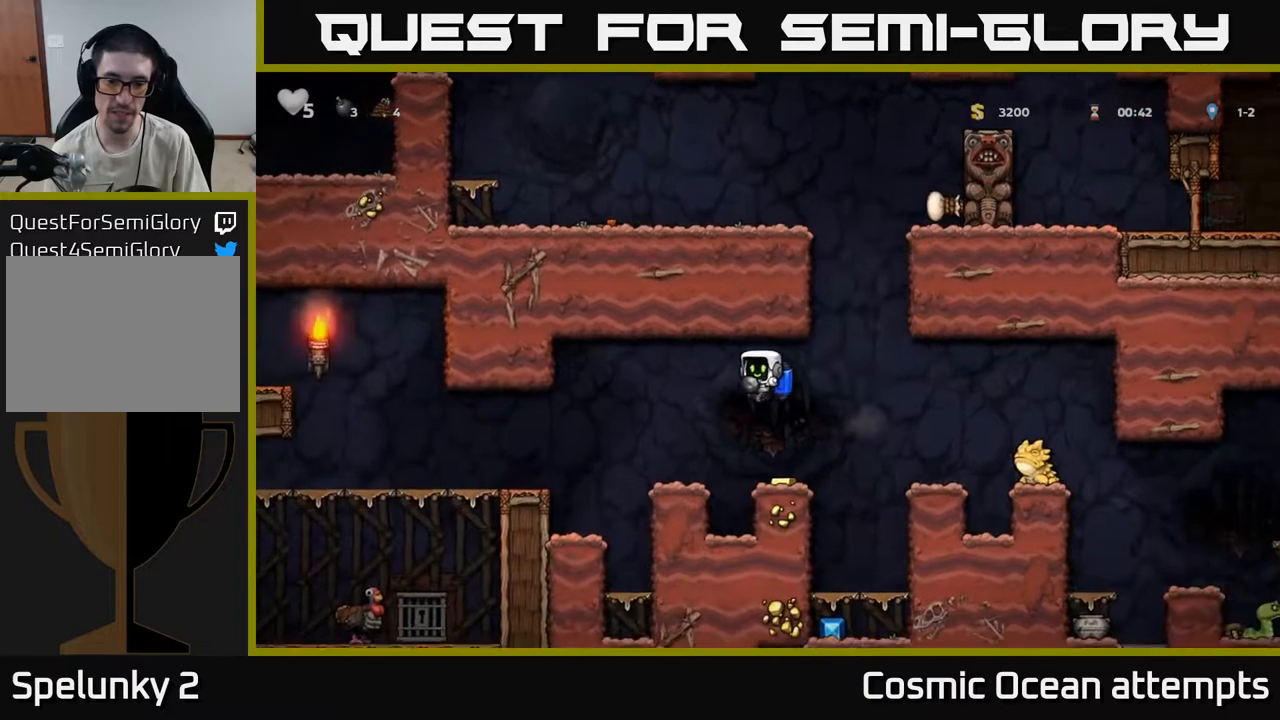
{"buttons": ["A", "DPAD_LEFT"], "left_stick": "center", "right_stick": "center", "events": [[167, "DPAD_RIGHT", "down"], [233, "X", "down"], [267, "DPAD_RIGHT", "up"], [283, "DPAD_LEFT", "down"], [300, "X", "up"], [400, "A", "down"]]}
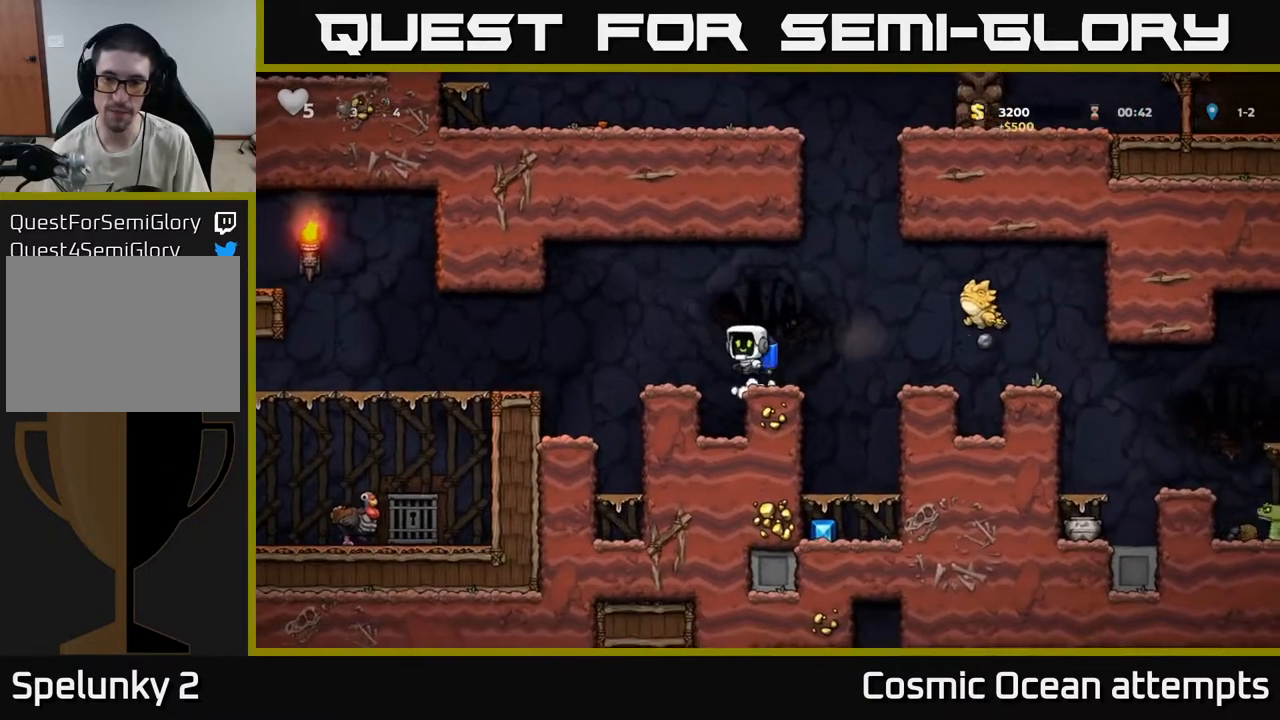
{"buttons": ["A"], "left_stick": "center", "right_stick": "center", "events": [[50, "A", "up"], [83, "DPAD_LEFT", "up"], [250, "A", "down"], [400, "A", "up"], [467, "A", "down"]]}
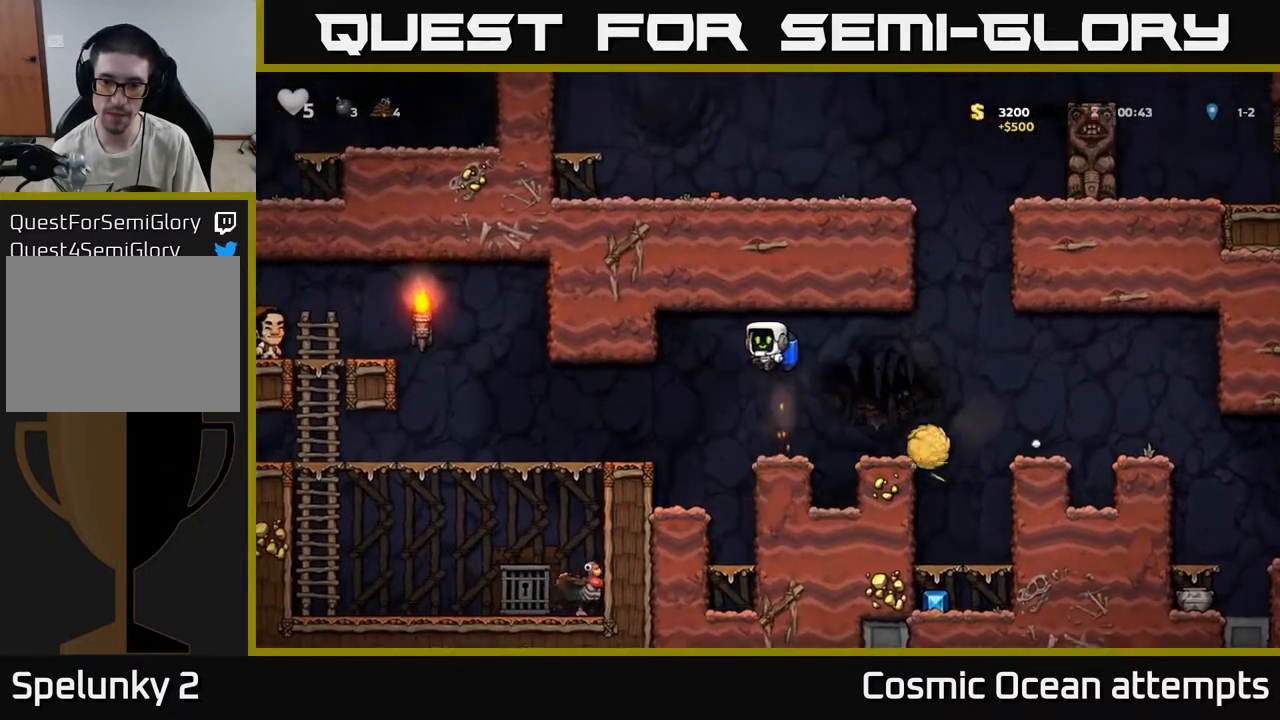
{"buttons": [], "left_stick": "center", "right_stick": "center", "events": [[67, "A", "up"], [150, "DPAD_RIGHT", "down"], [167, "A", "down"], [233, "DPAD_RIGHT", "up"], [300, "A", "up"], [400, "DPAD_RIGHT", "down"], [500, "DPAD_RIGHT", "up"]]}
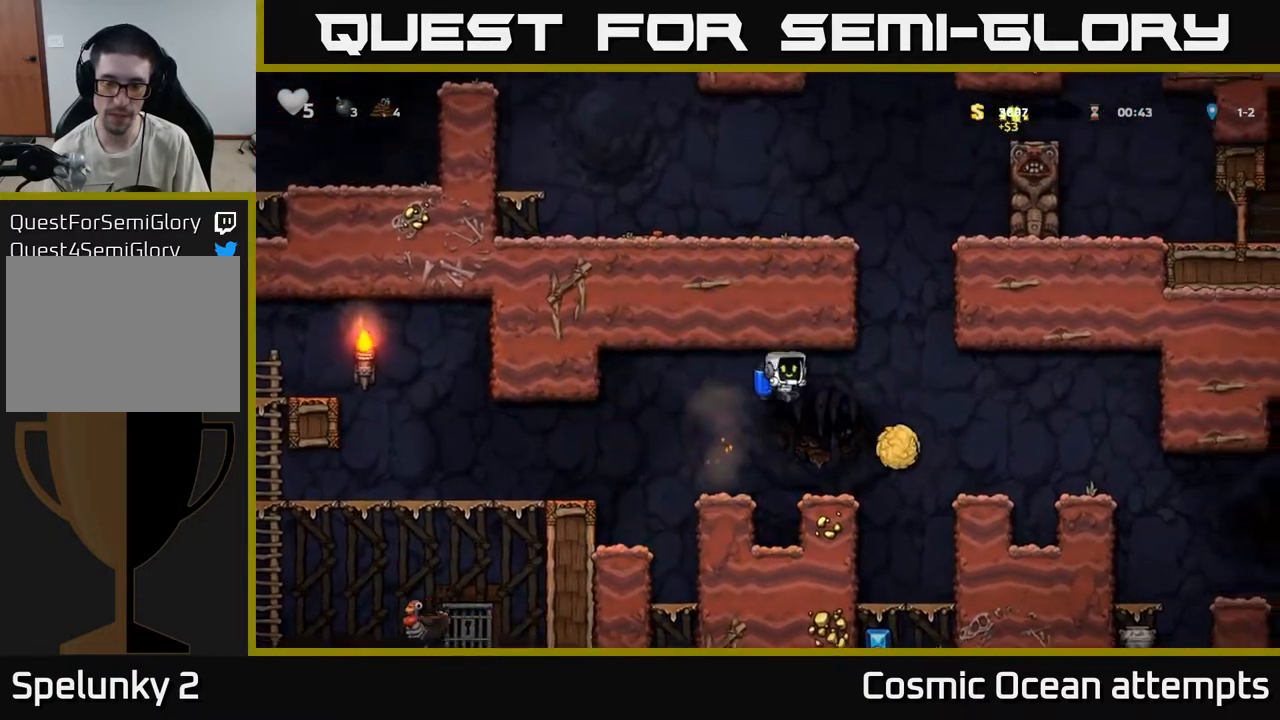
{"buttons": [], "left_stick": "center", "right_stick": "center", "events": [[367, "DPAD_RIGHT", "down"], [500, "DPAD_RIGHT", "up"]]}
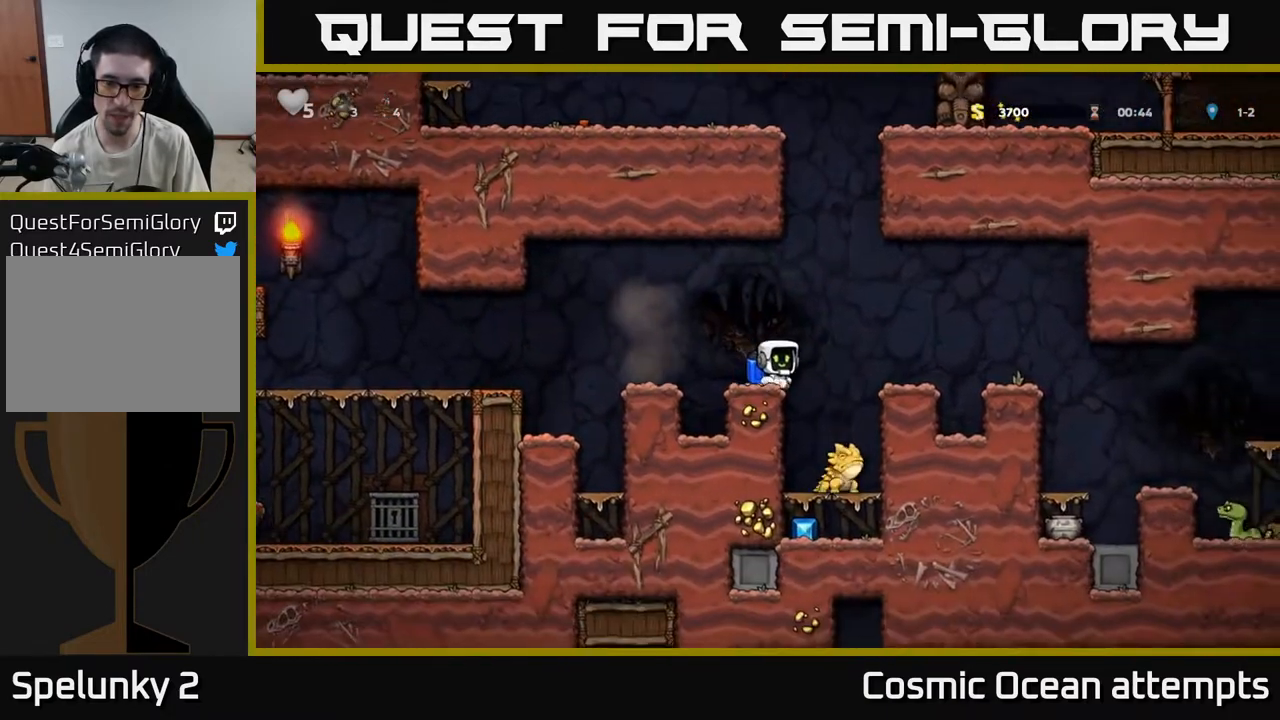
{"buttons": [], "left_stick": "center", "right_stick": "center", "events": []}
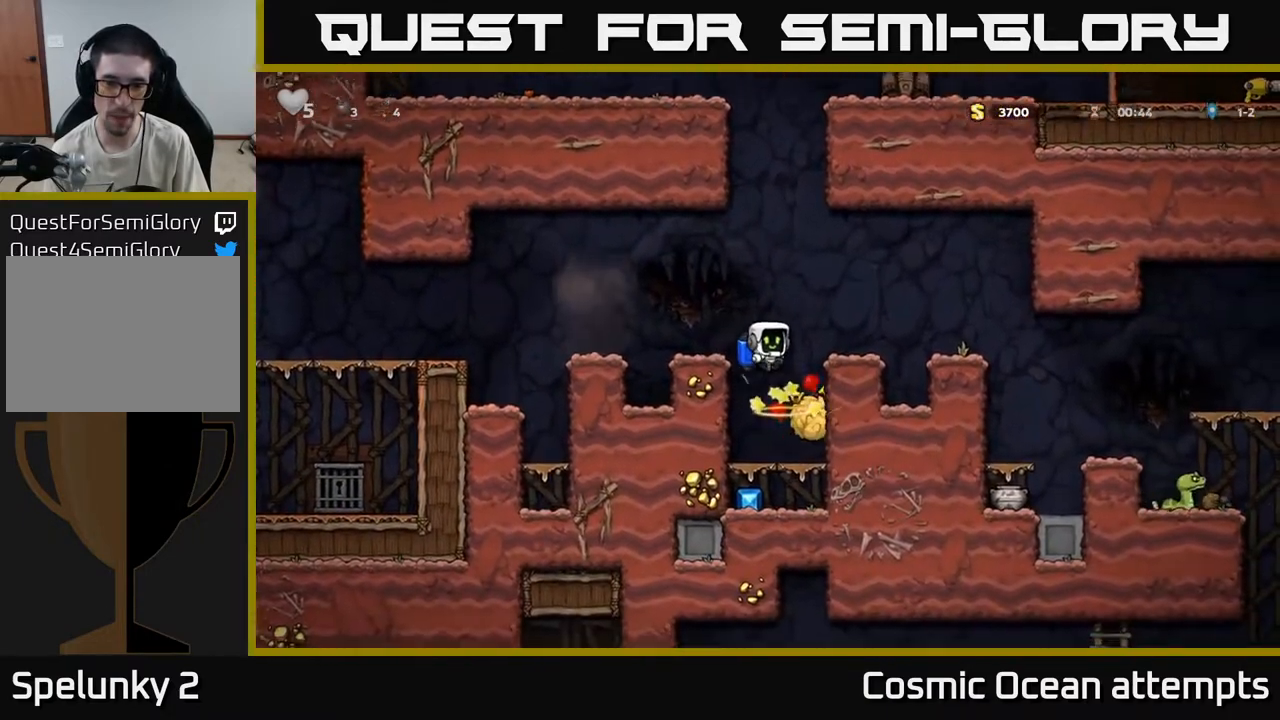
{"buttons": ["A", "DPAD_DOWN"], "left_stick": "center", "right_stick": "center", "events": [[367, "DPAD_DOWN", "down"], [467, "A", "down"]]}
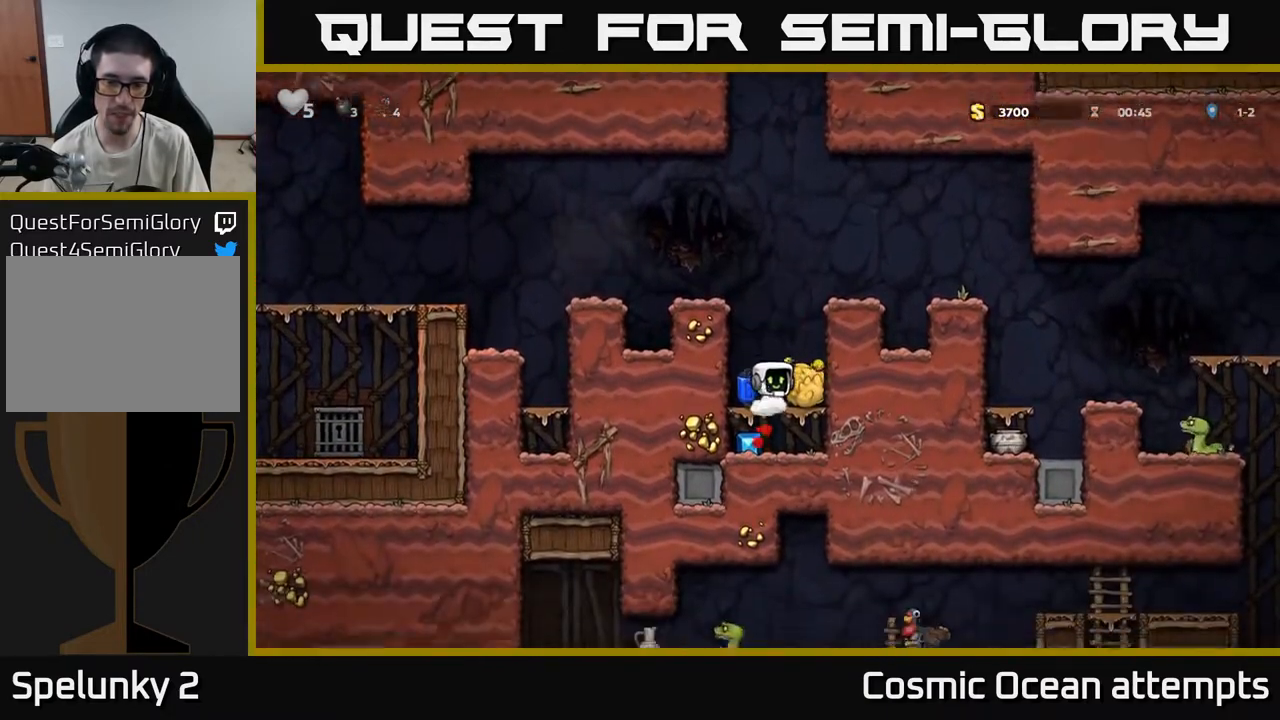
{"buttons": ["A", "DPAD_RIGHT"], "left_stick": "center", "right_stick": "center", "events": [[33, "A", "up"], [67, "DPAD_DOWN", "up"], [150, "DPAD_LEFT", "down"], [200, "DPAD_LEFT", "up"], [300, "A", "down"], [383, "A", "up"], [450, "DPAD_RIGHT", "down"], [467, "A", "down"]]}
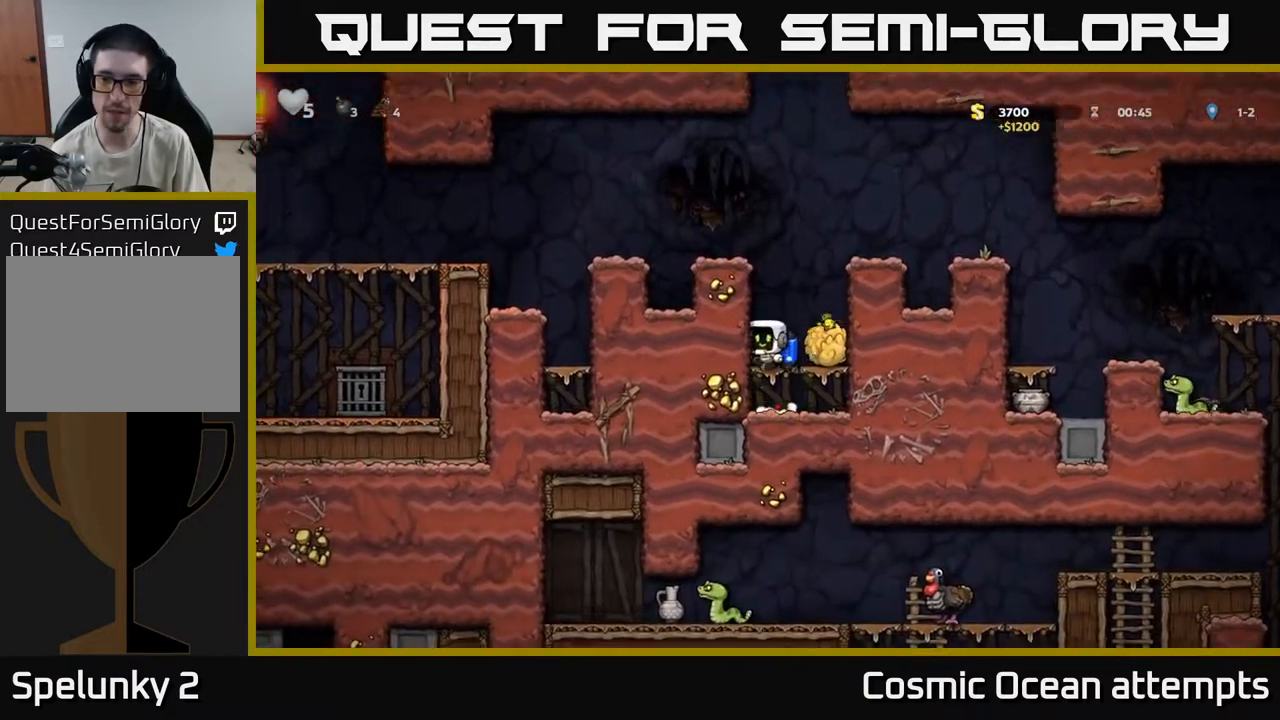
{"buttons": ["DPAD_RIGHT"], "left_stick": "center", "right_stick": "center", "events": [[483, "A", "up"]]}
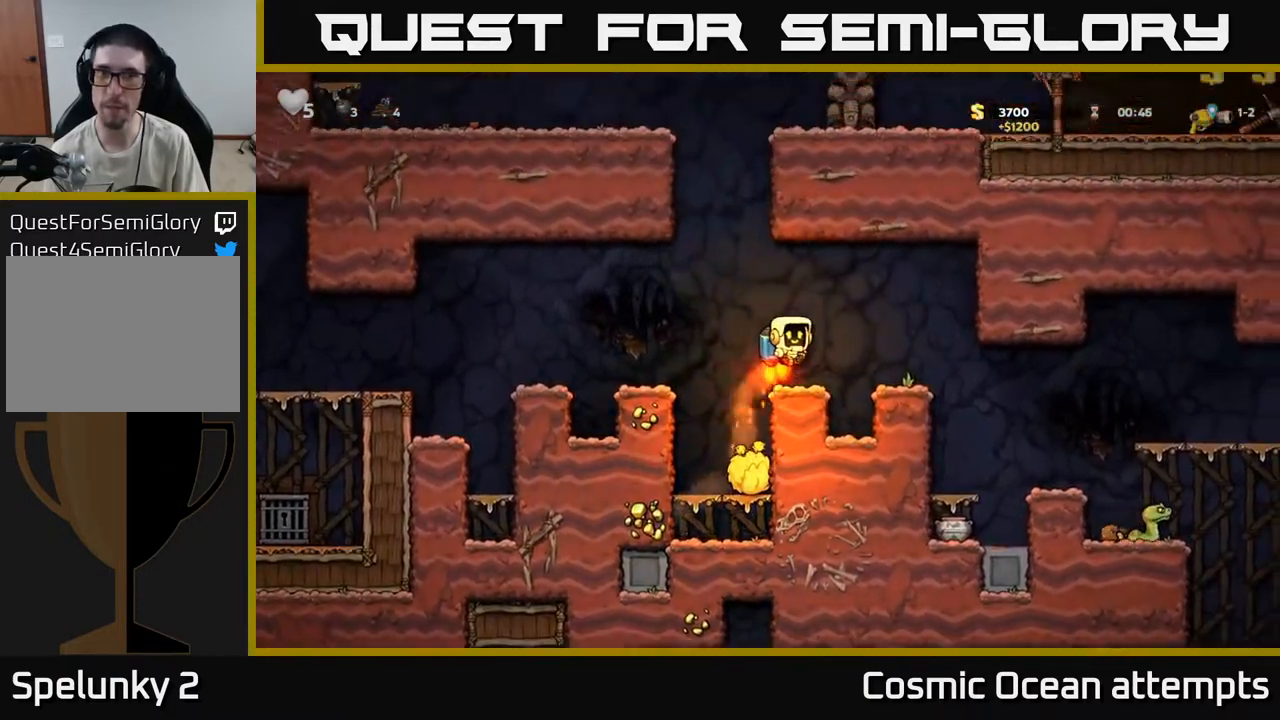
{"buttons": ["DPAD_RIGHT"], "left_stick": "center", "right_stick": "center", "events": [[217, "DPAD_RIGHT", "up"], [433, "DPAD_RIGHT", "down"]]}
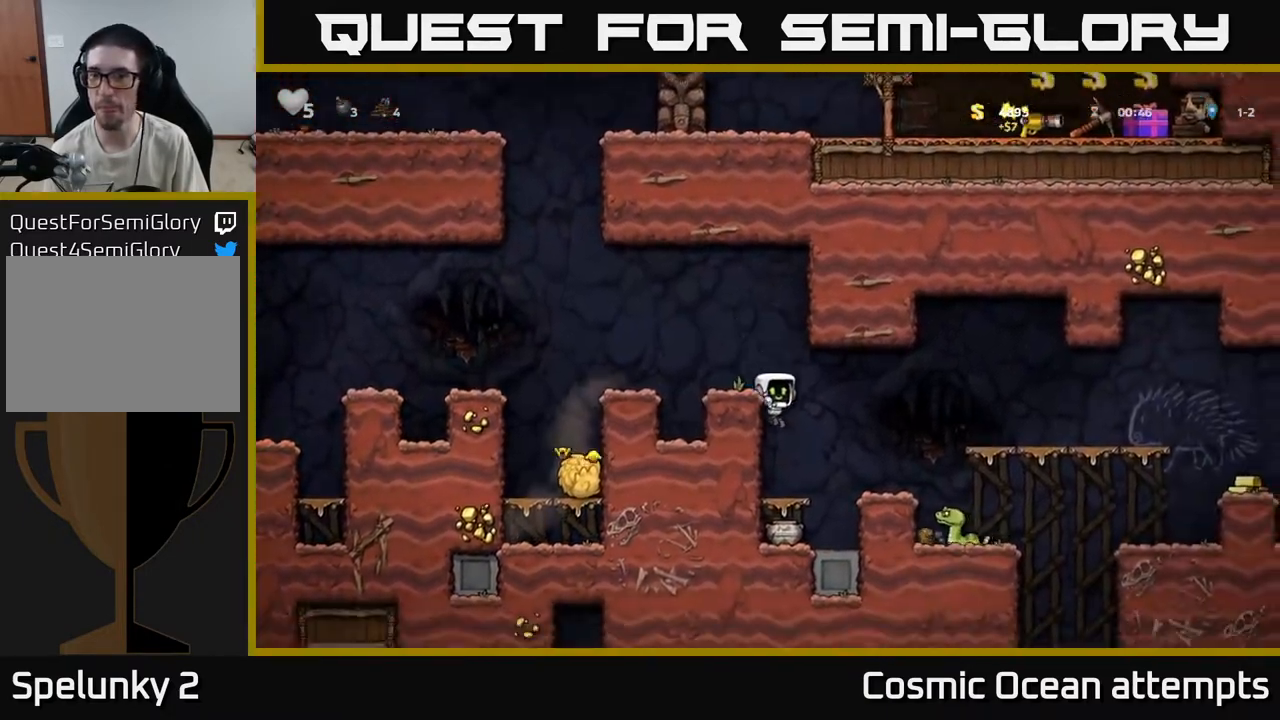
{"buttons": ["A", "DPAD_DOWN"], "left_stick": "center", "right_stick": "center", "events": [[17, "DPAD_RIGHT", "up"], [267, "DPAD_LEFT", "down"], [383, "DPAD_DOWN", "down"], [383, "DPAD_LEFT", "up"], [467, "A", "down"]]}
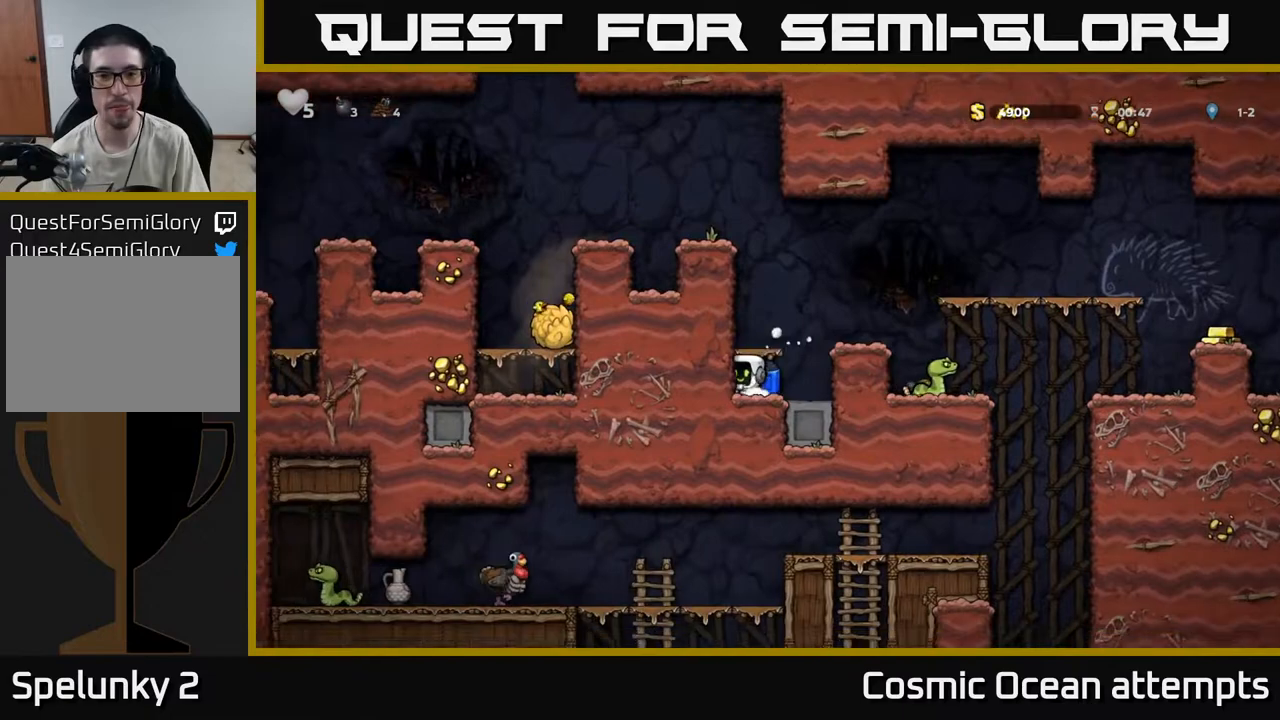
{"buttons": ["DPAD_DOWN"], "left_stick": "center", "right_stick": "center", "events": [[67, "A", "up"], [133, "DPAD_DOWN", "up"], [433, "DPAD_DOWN", "down"]]}